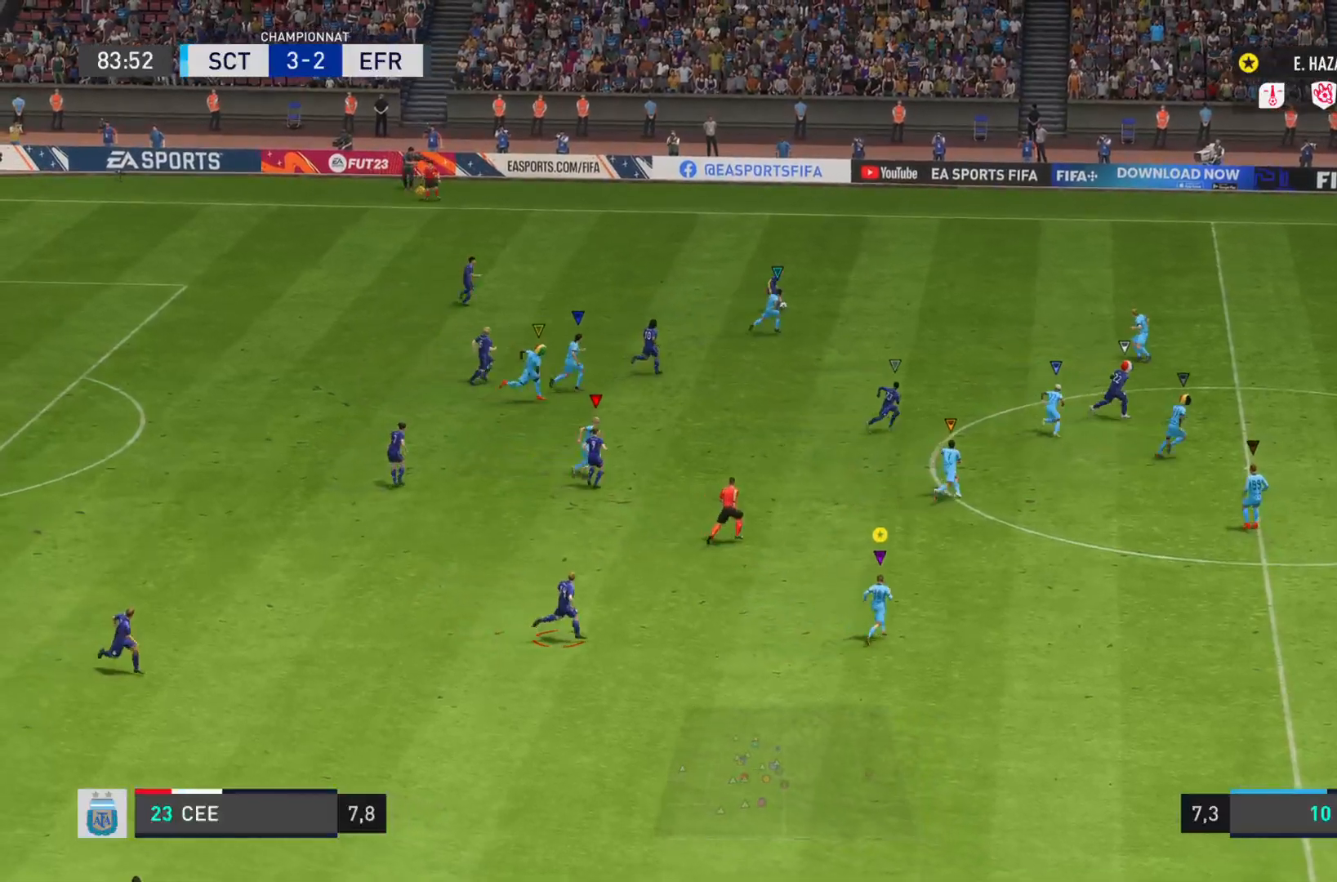
Gameplay with a controller (PlayStation layout); each line is a JSON object with the inputs held at the frame after it. "events" lists button and stick changes between this image and that frame as [ms after this image, input, new state], when the widget could be followed in between. Not read: L3 R3.
{"buttons": ["L1", "R1"], "left_stick": "right", "right_stick": "right", "events": [[450, "R1", "down"]]}
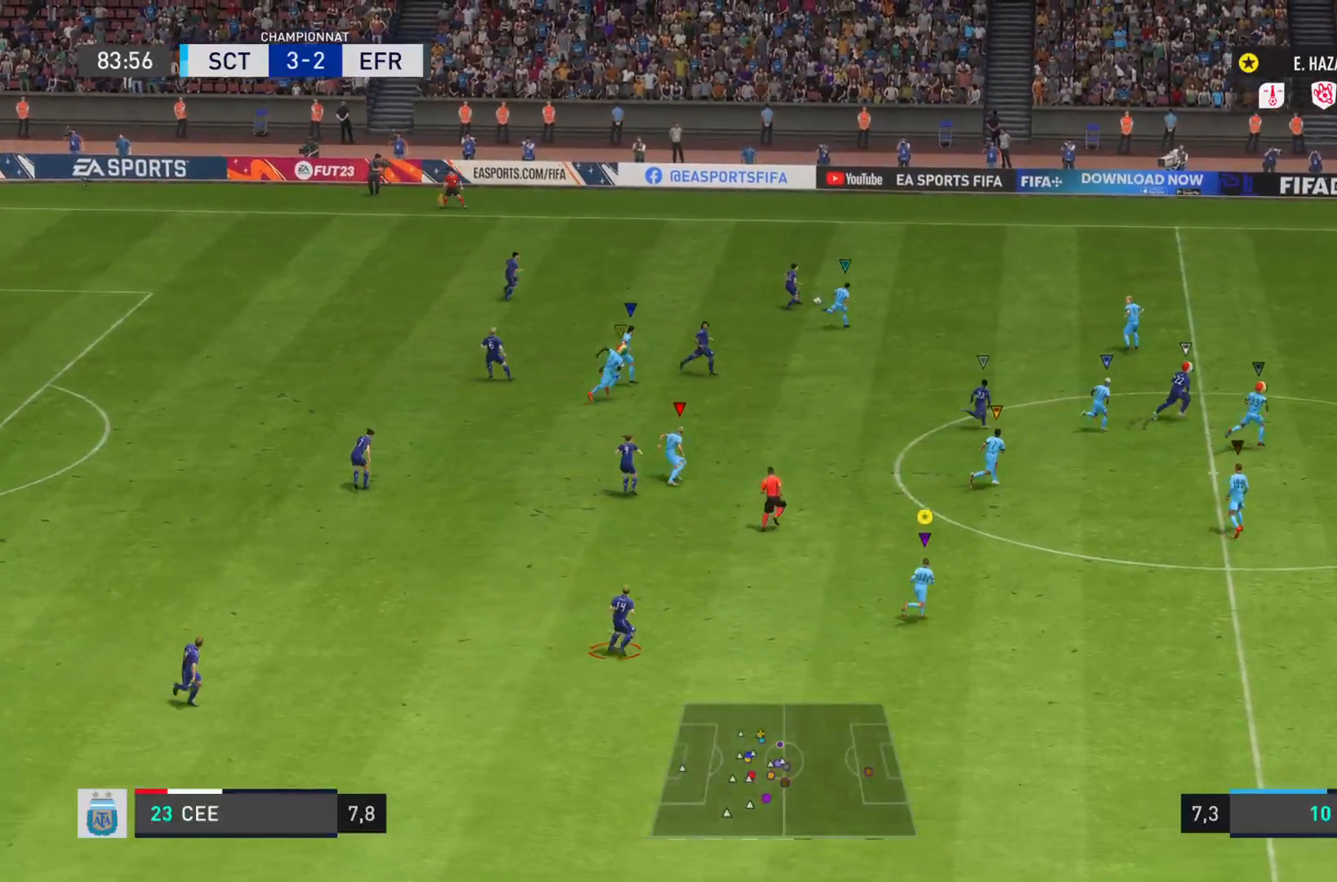
{"buttons": ["L1"], "left_stick": "right", "right_stick": "center", "events": [[250, "R1", "up"], [333, "right_stick", "center"]]}
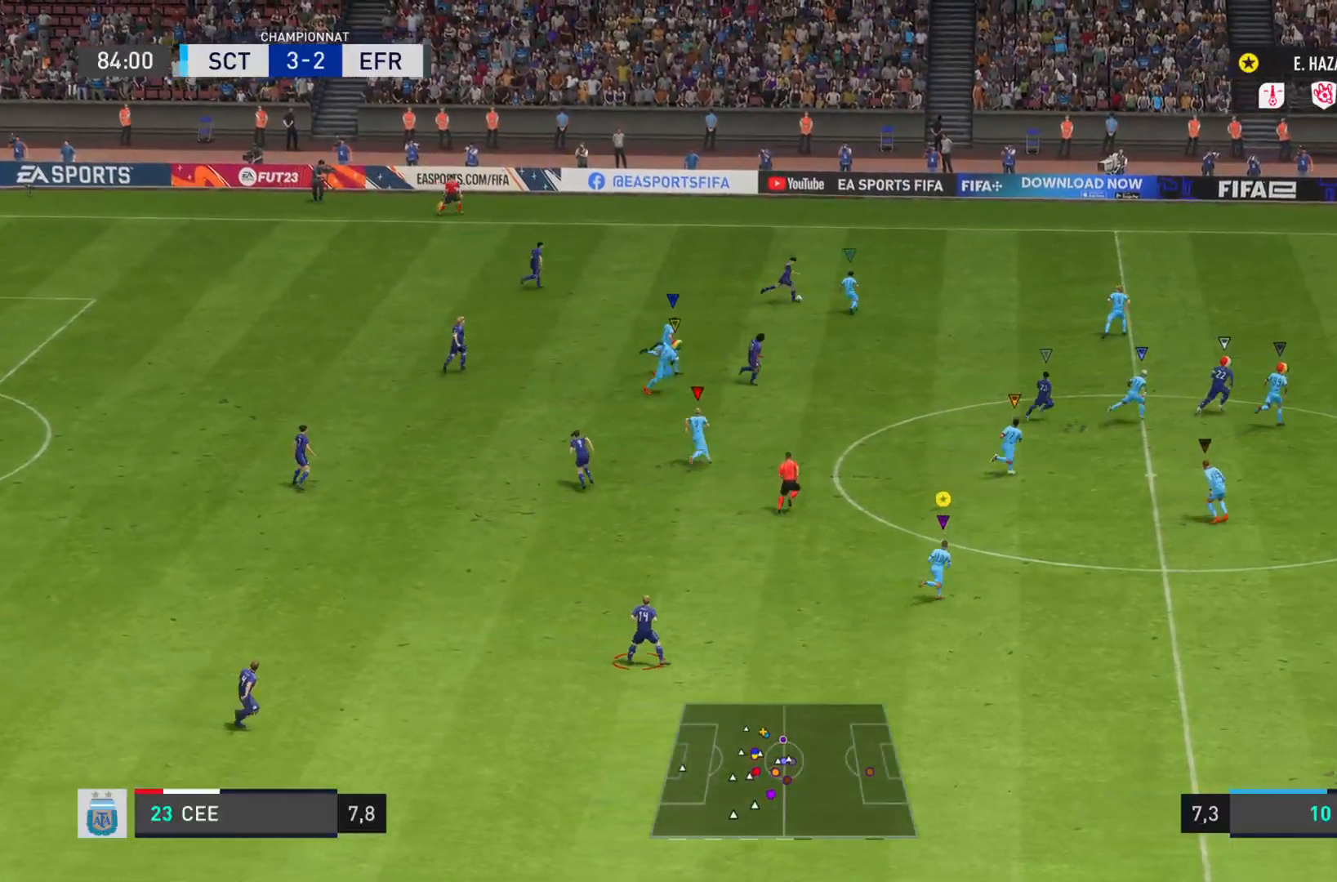
{"buttons": ["L1"], "left_stick": "down-right", "right_stick": "center", "events": [[167, "left_stick", "down-right"]]}
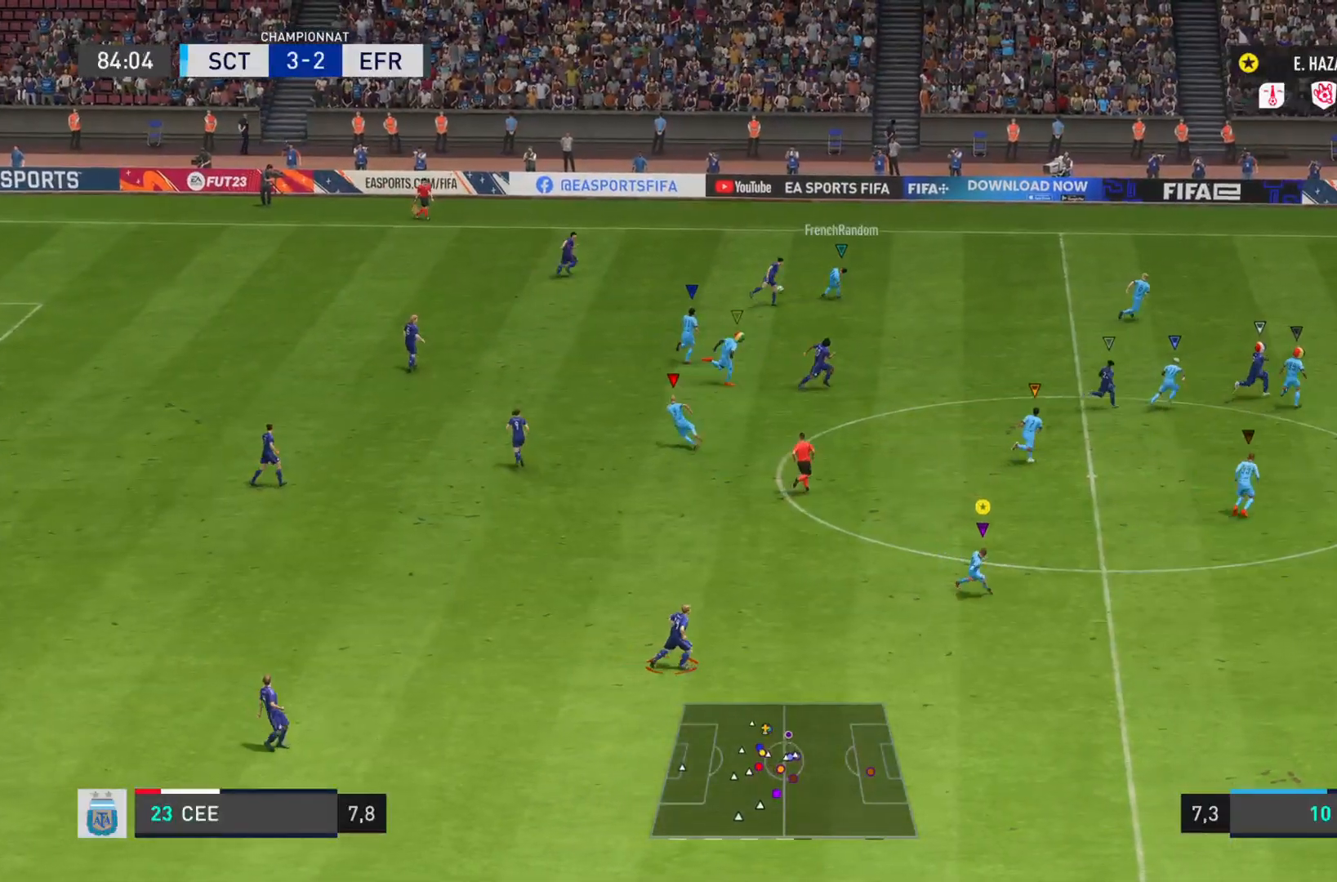
{"buttons": ["L1"], "left_stick": "down-right", "right_stick": "center", "events": []}
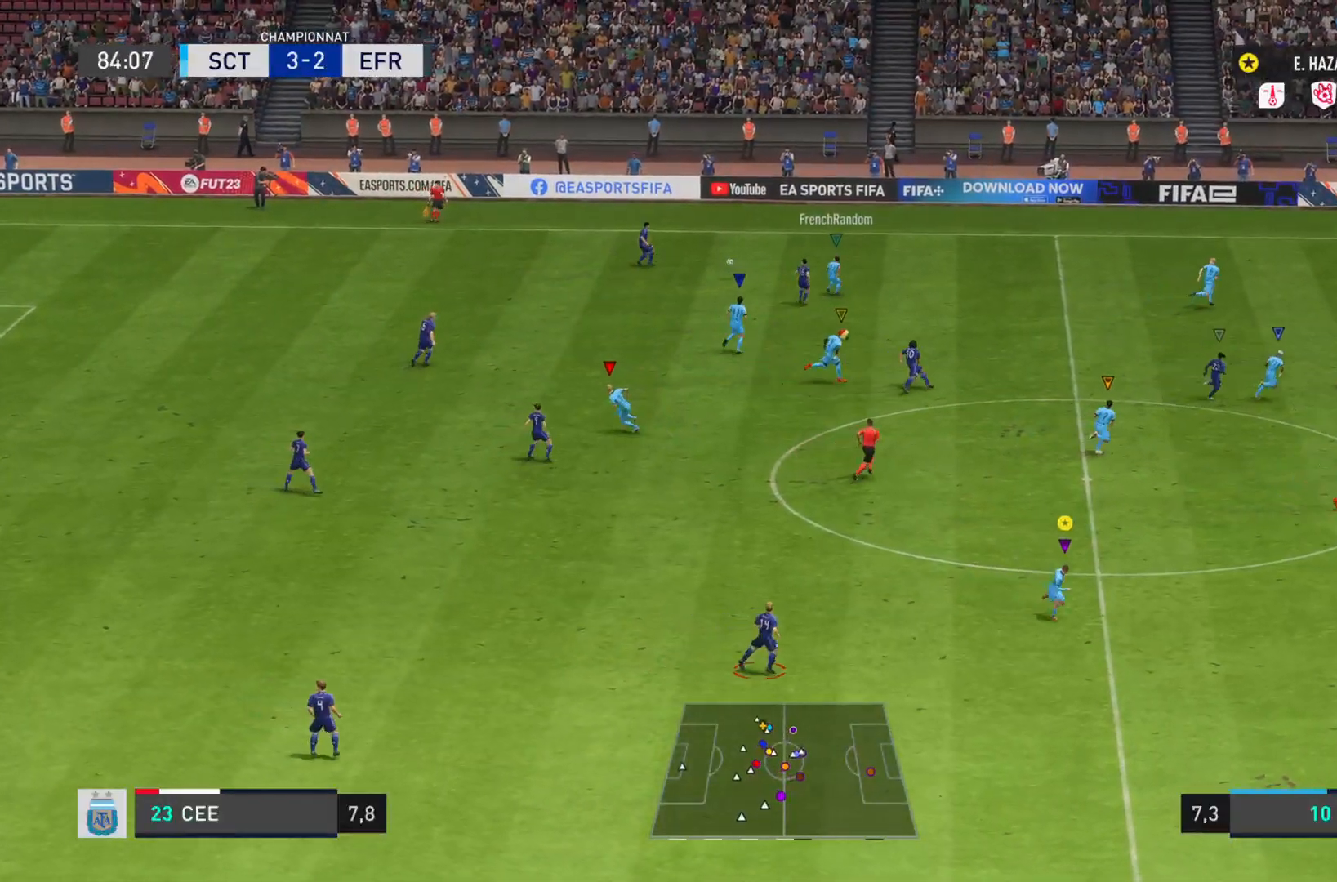
{"buttons": ["L1"], "left_stick": "center", "right_stick": "center", "events": [[167, "left_stick", "center"]]}
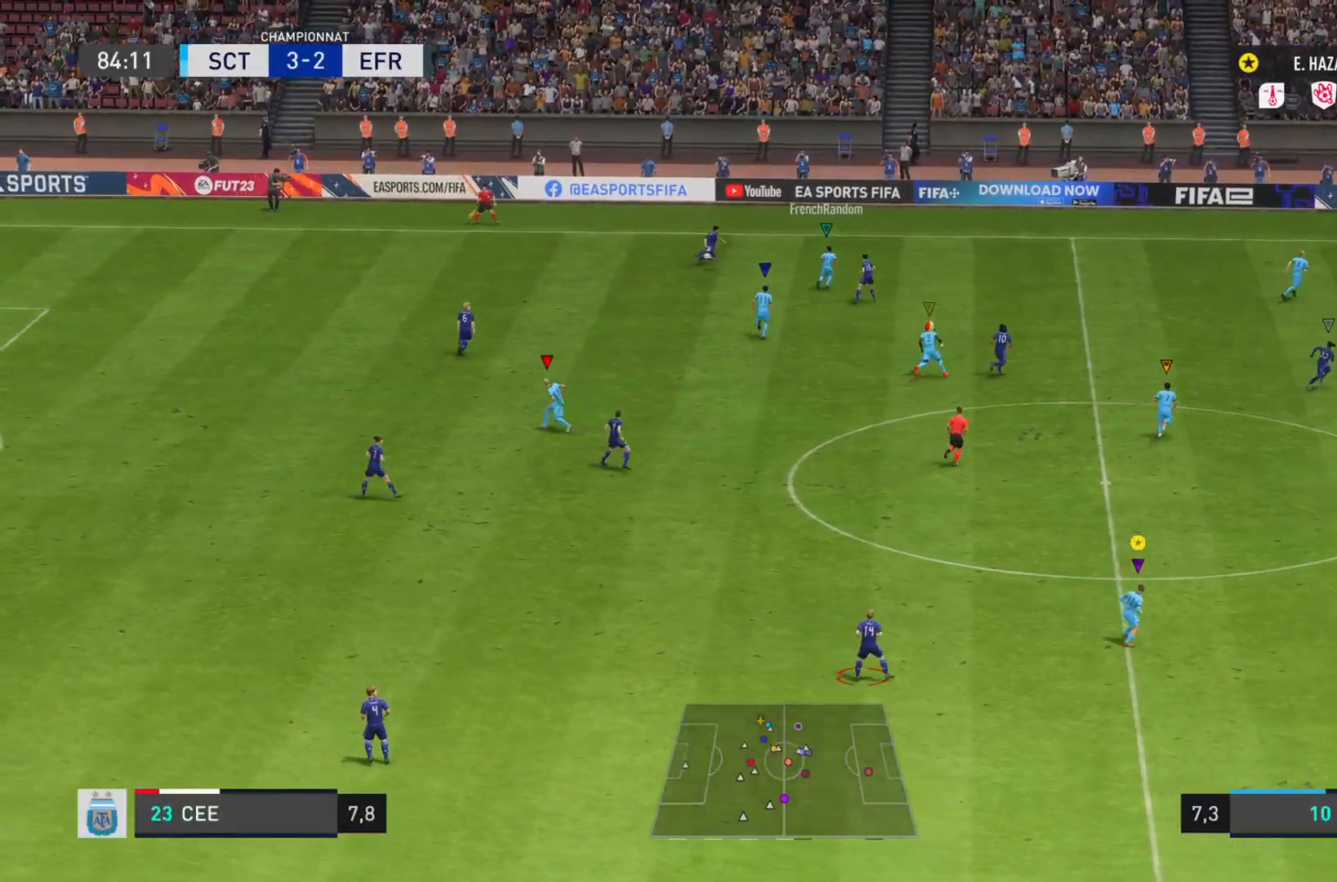
{"buttons": ["L1"], "left_stick": "center", "right_stick": "center", "events": []}
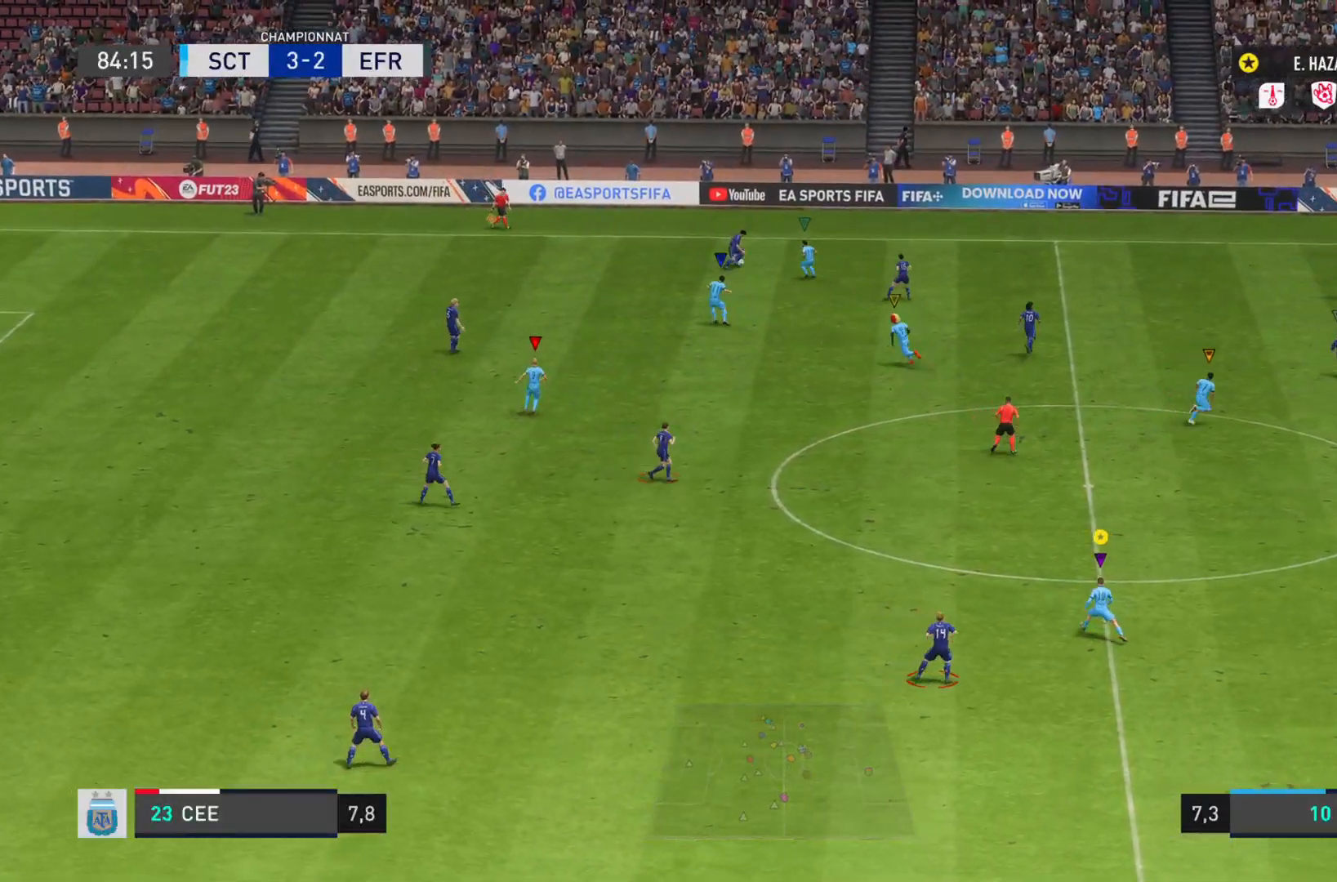
{"buttons": ["L1"], "left_stick": "center", "right_stick": "center", "events": []}
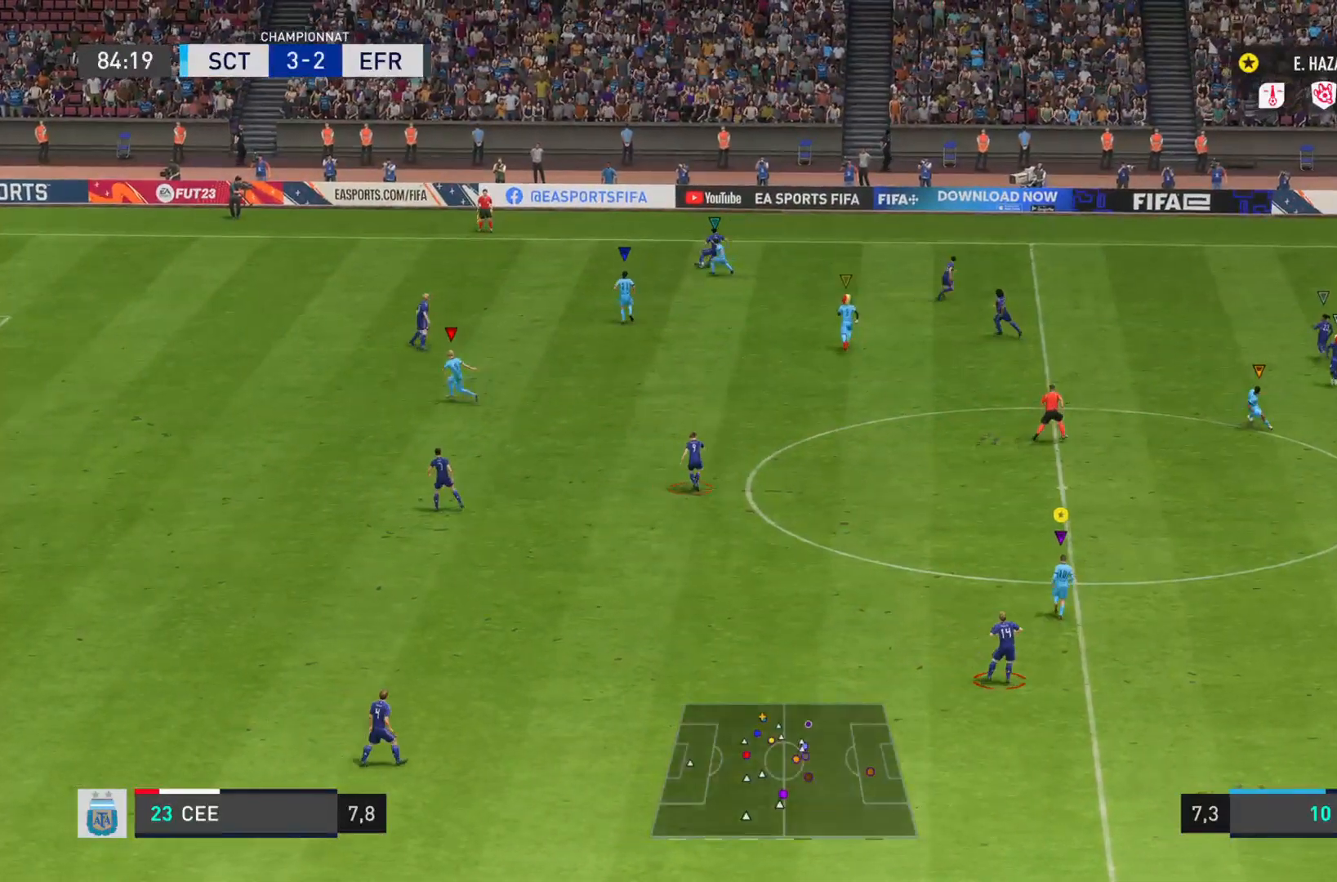
{"buttons": ["L1"], "left_stick": "center", "right_stick": "center", "events": []}
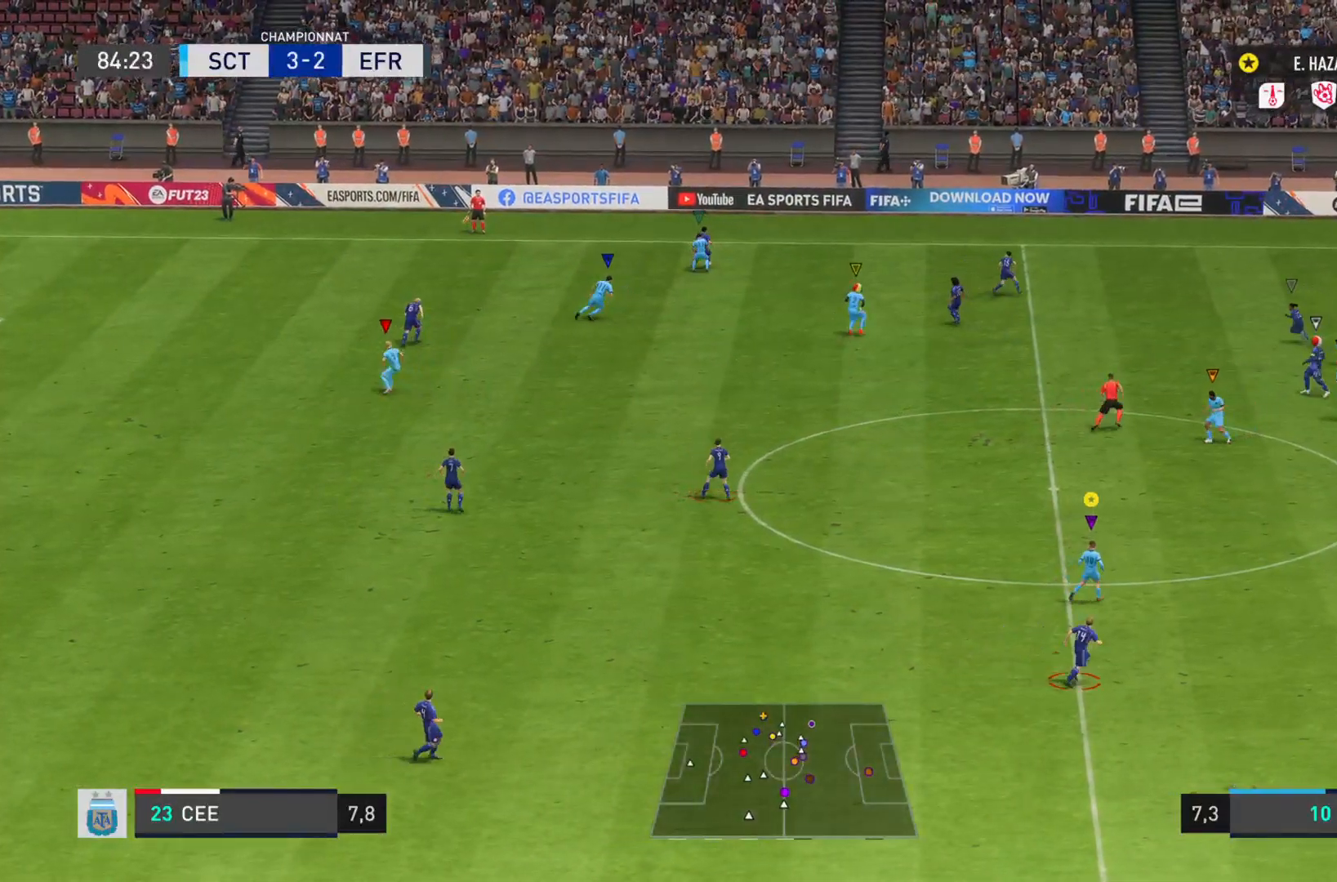
{"buttons": ["L1"], "left_stick": "center", "right_stick": "center", "events": []}
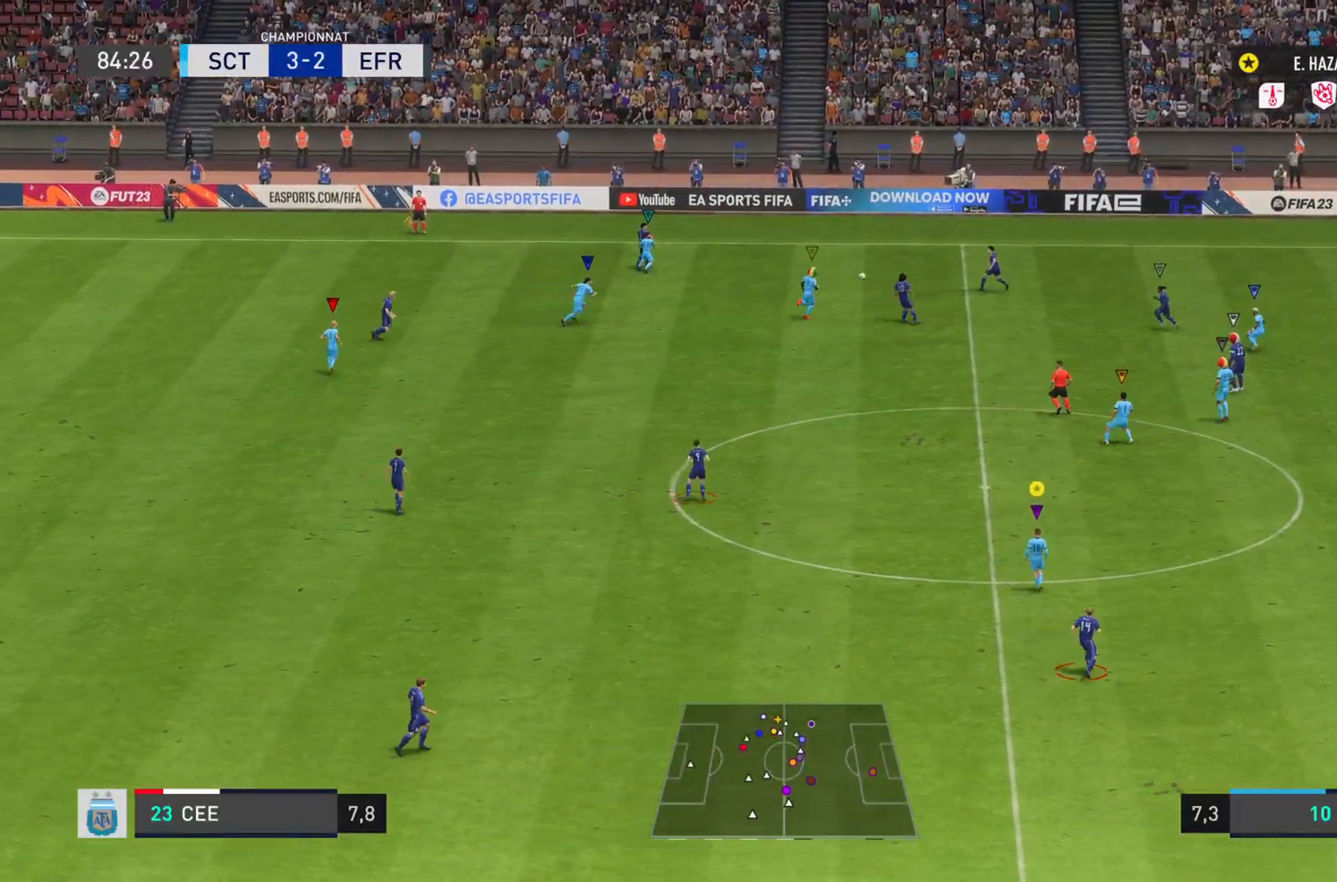
{"buttons": ["L1", "R2"], "left_stick": "down-right", "right_stick": "right", "events": [[350, "left_stick", "down-right"], [450, "R2", "down"], [484, "right_stick", "right"]]}
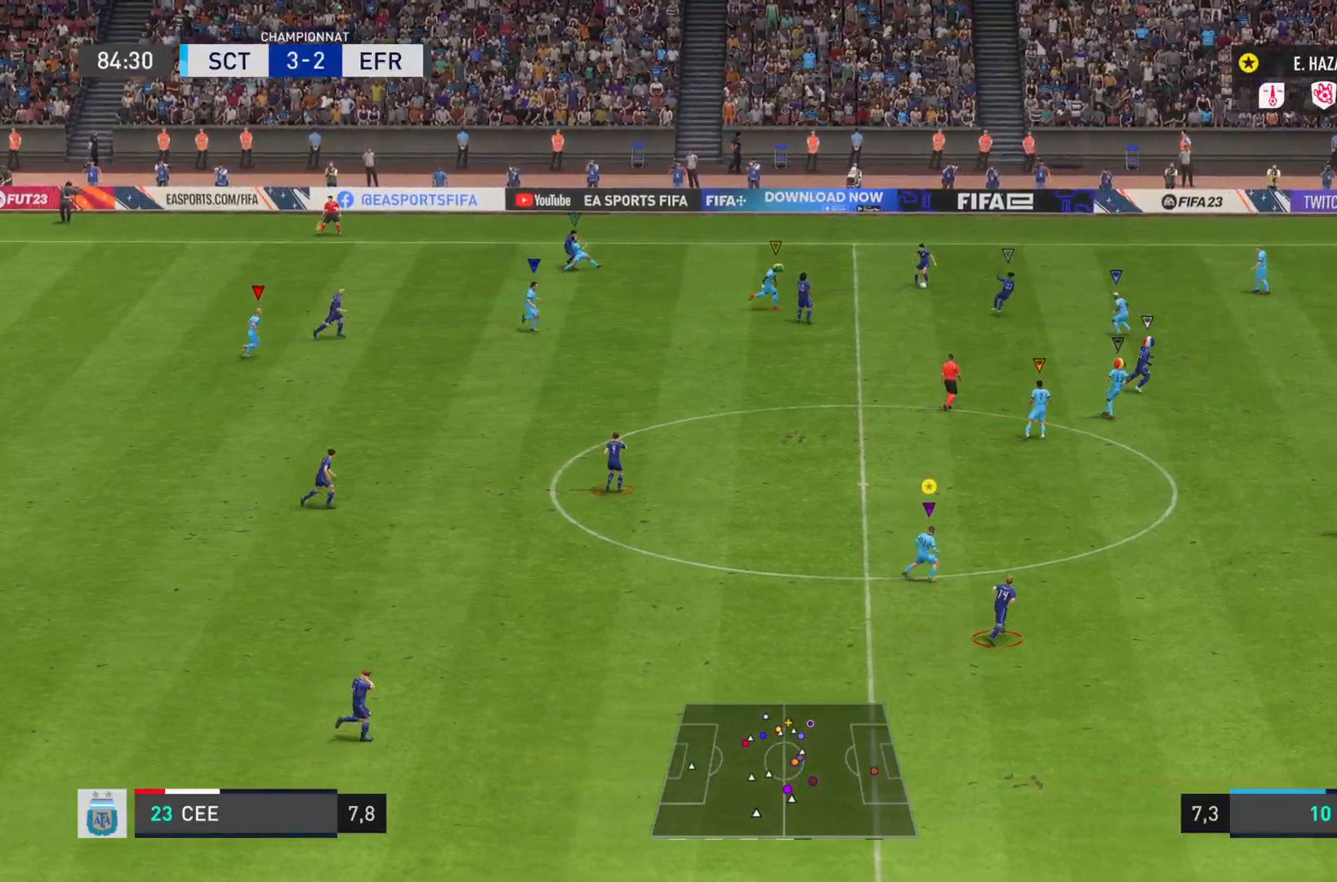
{"buttons": ["R2"], "left_stick": "right", "right_stick": "down-right", "events": [[34, "left_stick", "right"], [84, "L1", "up"], [317, "right_stick", "down-right"]]}
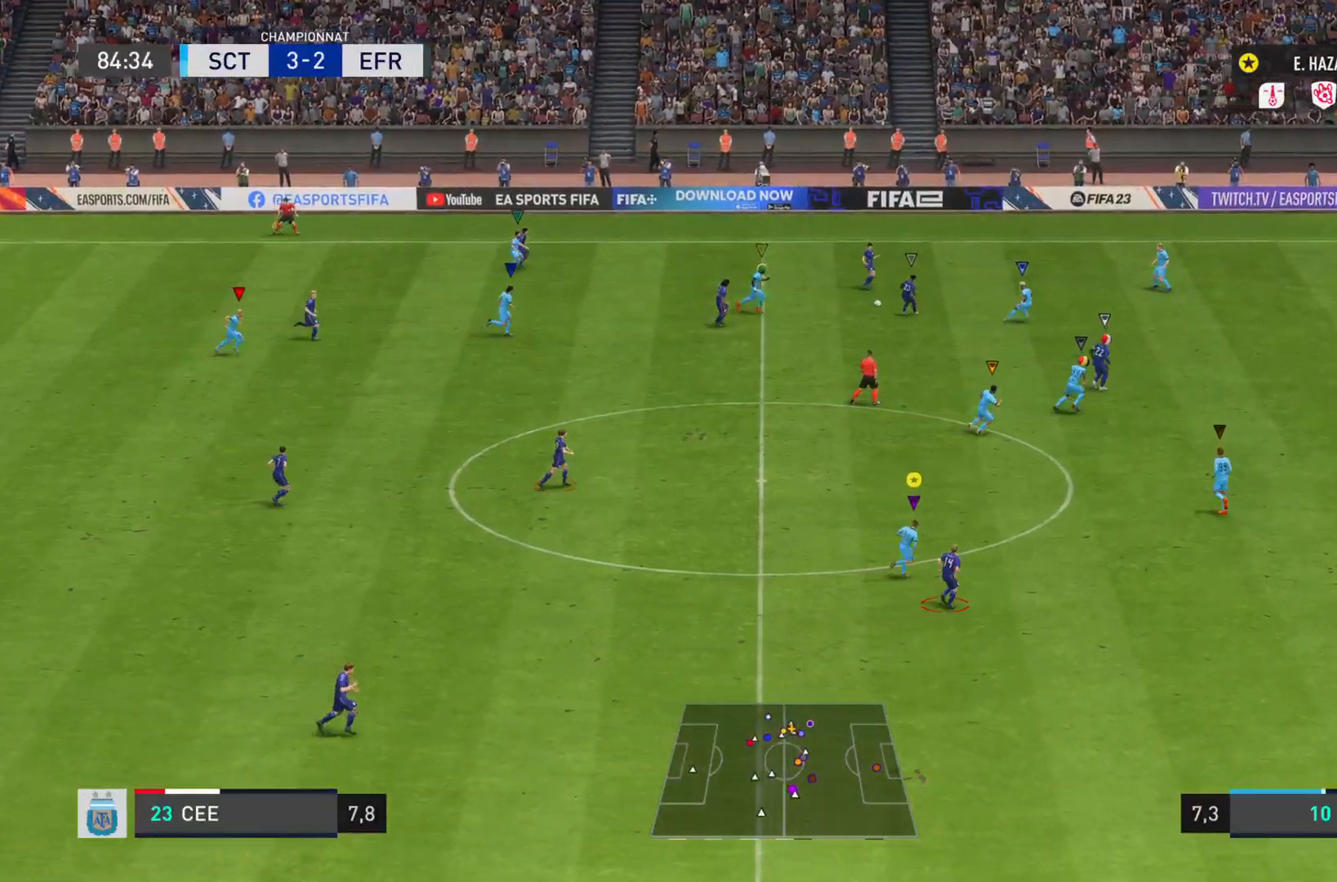
{"buttons": ["R2"], "left_stick": "right", "right_stick": "down-right", "events": []}
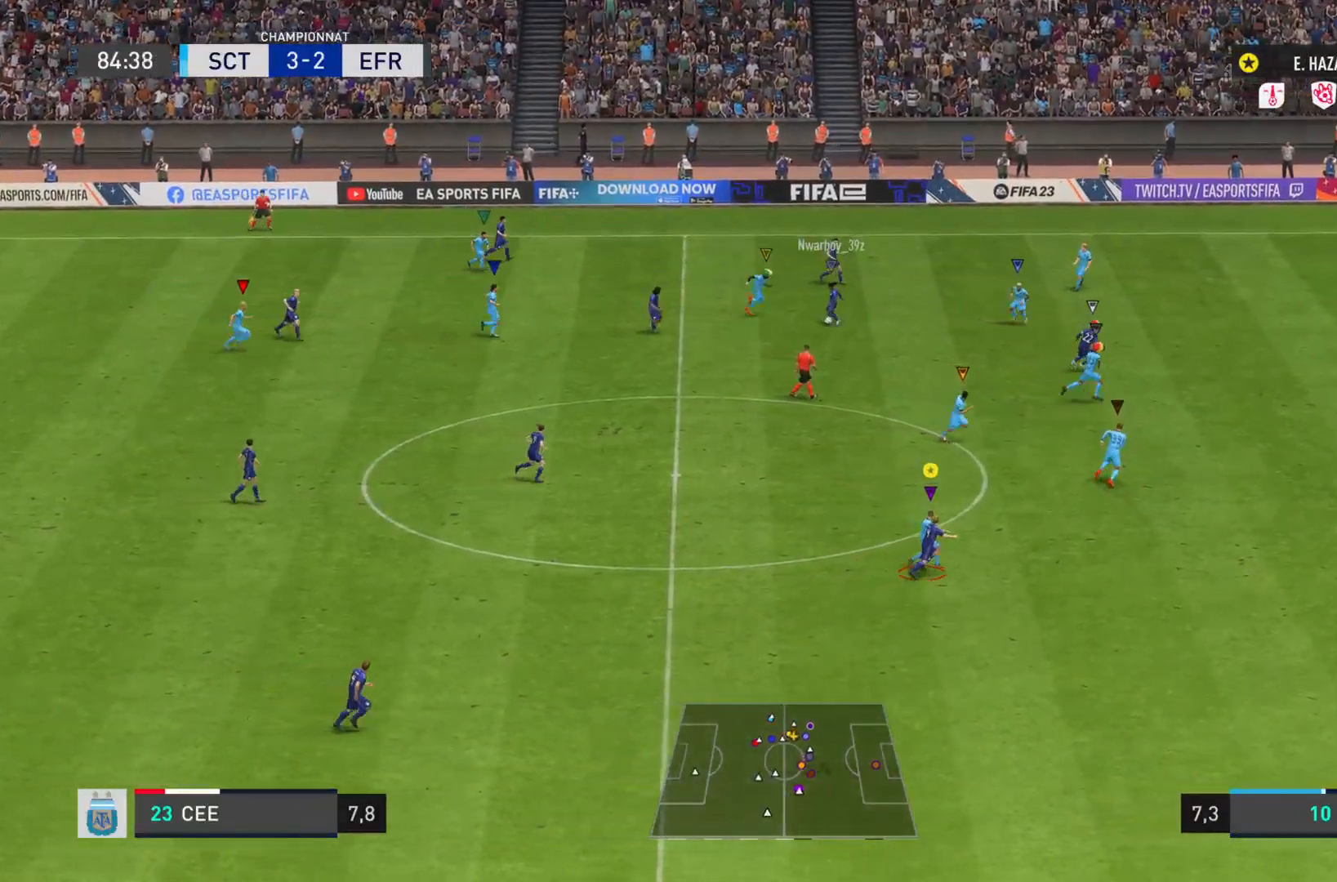
{"buttons": ["L1", "R1"], "left_stick": "down-right", "right_stick": "right", "events": [[34, "R2", "up"], [84, "right_stick", "right"], [100, "L1", "down"], [401, "R1", "down"], [401, "left_stick", "down-right"]]}
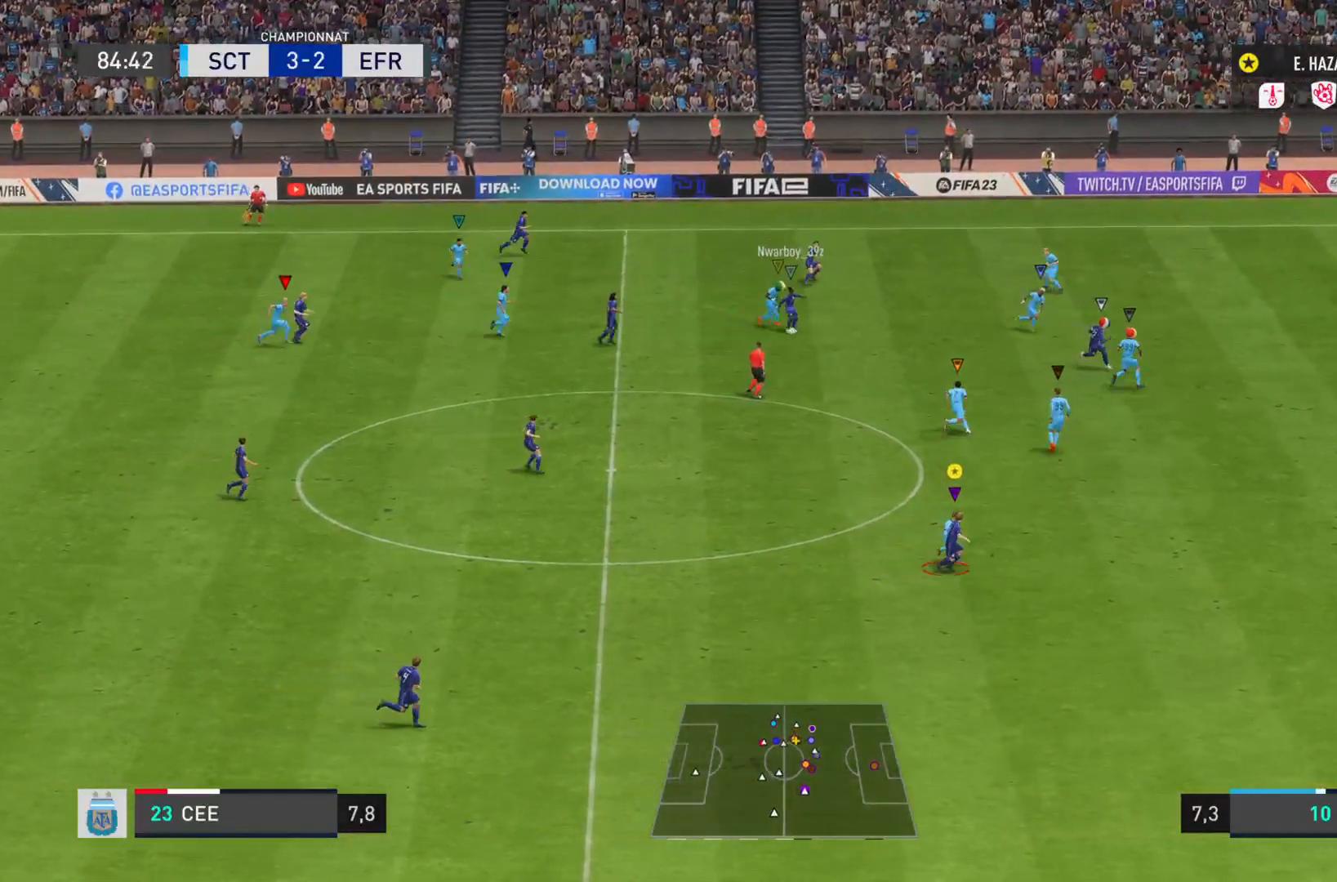
{"buttons": ["R2"], "left_stick": "down-right", "right_stick": "right", "events": [[67, "R1", "up"], [133, "L1", "up"], [317, "R2", "down"]]}
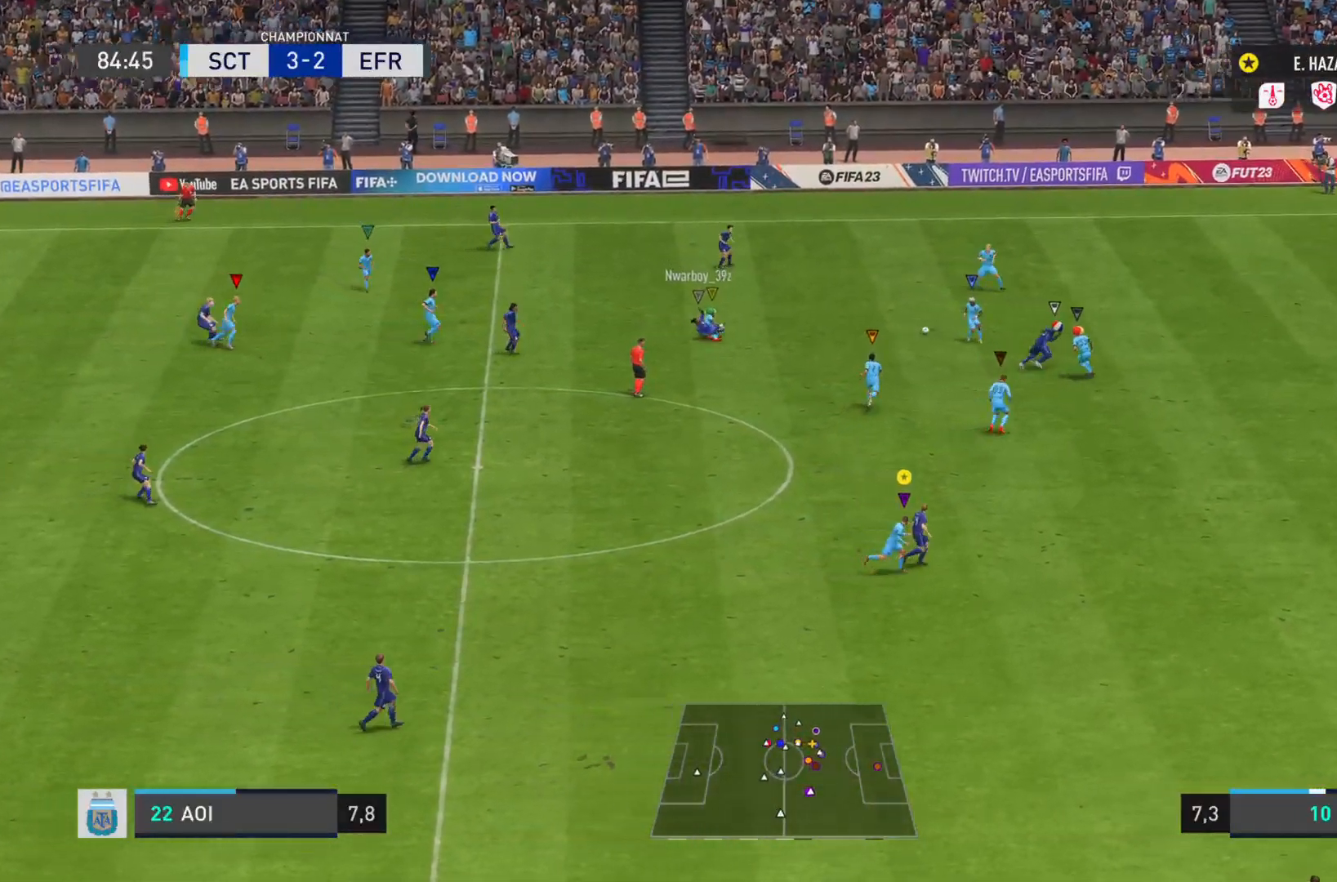
{"buttons": ["R2"], "left_stick": "down-right", "right_stick": "right", "events": []}
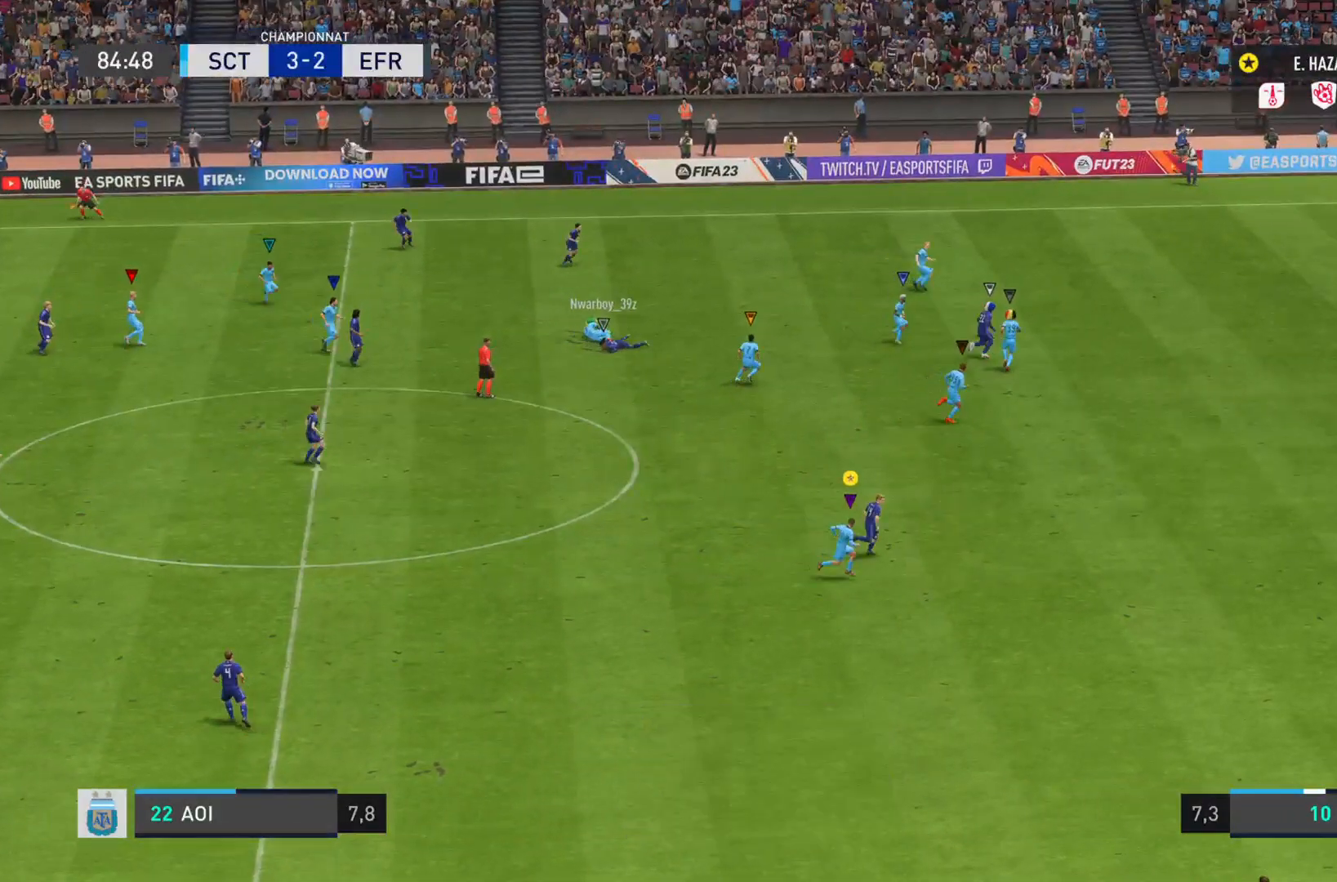
{"buttons": ["R2"], "left_stick": "right", "right_stick": "right", "events": [[33, "L2", "down"], [67, "R2", "up"], [67, "right_stick", "center"], [367, "right_stick", "down"], [417, "left_stick", "right"], [417, "right_stick", "right"], [434, "R2", "down"], [500, "L2", "up"]]}
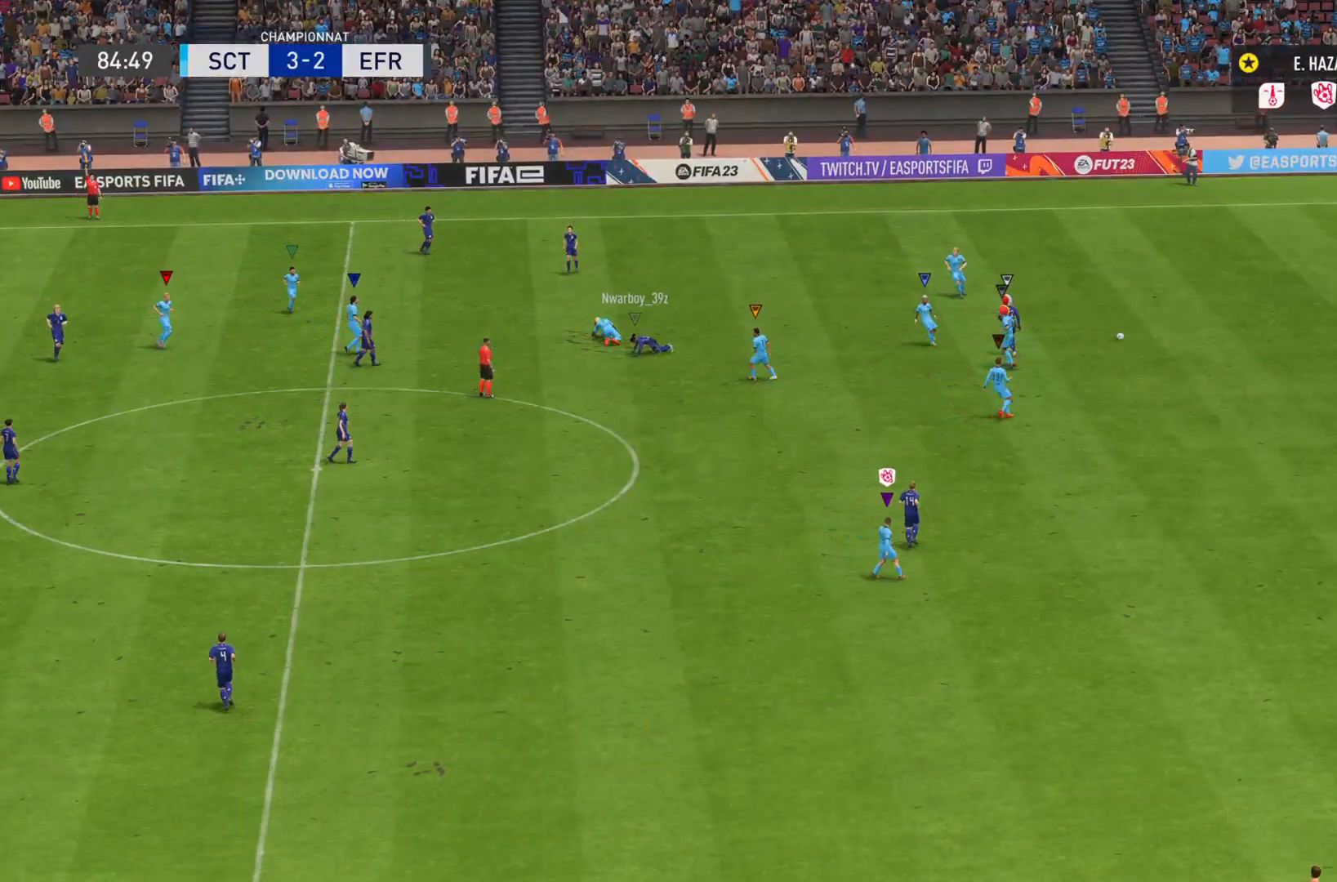
{"buttons": [], "left_stick": "center", "right_stick": "center", "events": [[117, "R2", "up"], [217, "right_stick", "center"], [434, "left_stick", "center"]]}